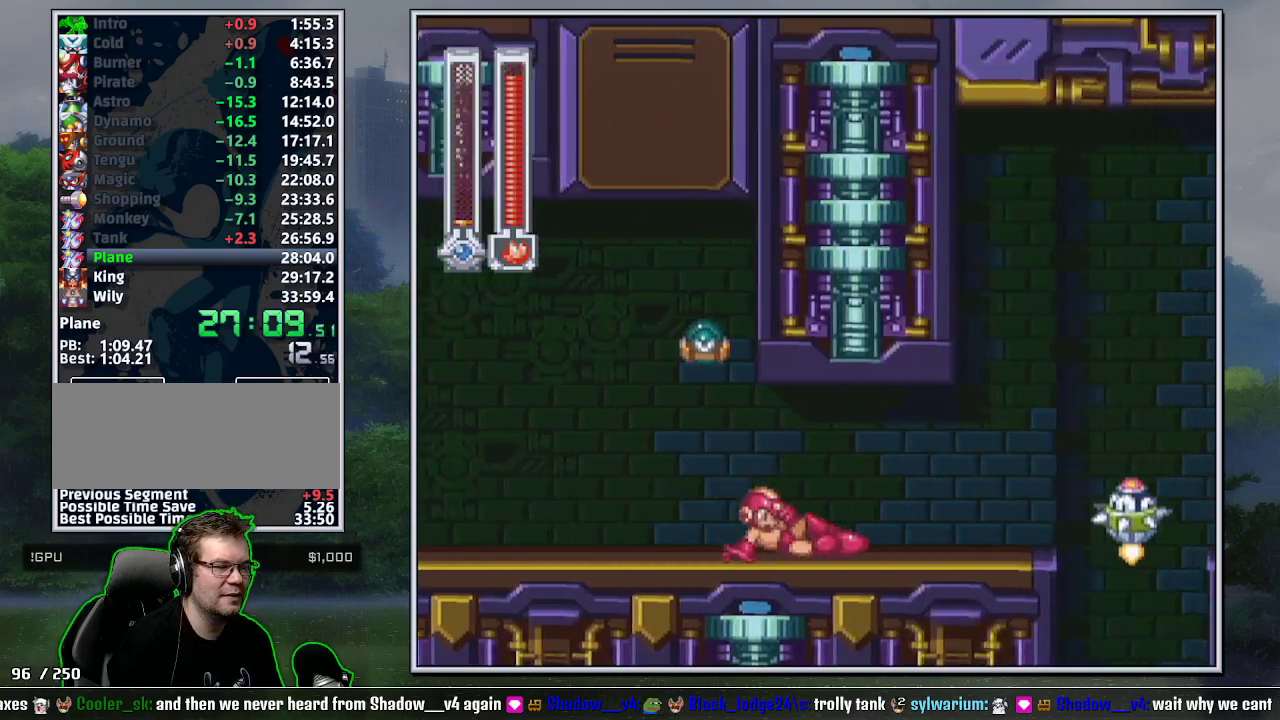
Gameplay with a controller (Nintendo layout); each line is a JSON object with the inputs held at the frame after it. "events" lists button and stick changes between this image and that frame as [ms after this image, input, new state], when the widget could be followed in between. Not read: L3 R3 START.
{"buttons": ["B", "DPAD_RIGHT"], "events": [[17, "DPAD_DOWN", "down"], [150, "B", "down"], [200, "DPAD_DOWN", "up"], [233, "B", "up"], [450, "B", "down"]]}
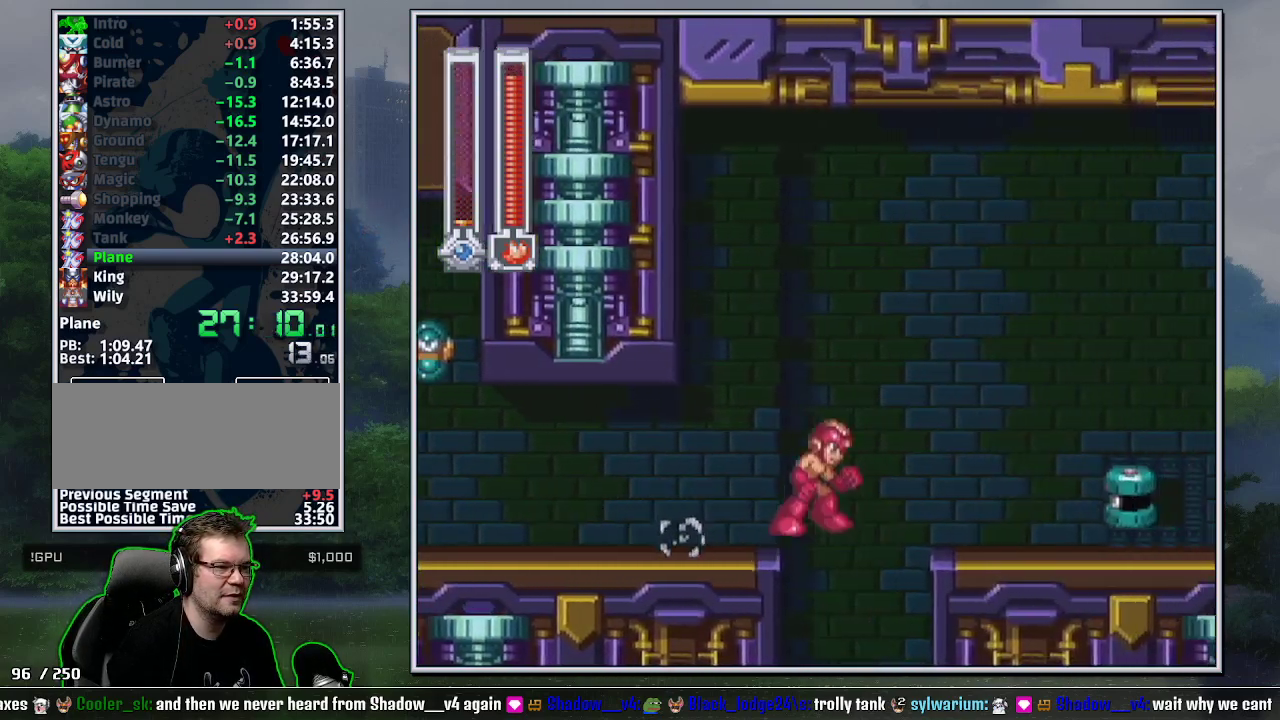
{"buttons": ["Y", "DPAD_RIGHT"], "events": [[167, "B", "up"], [267, "Y", "down"]]}
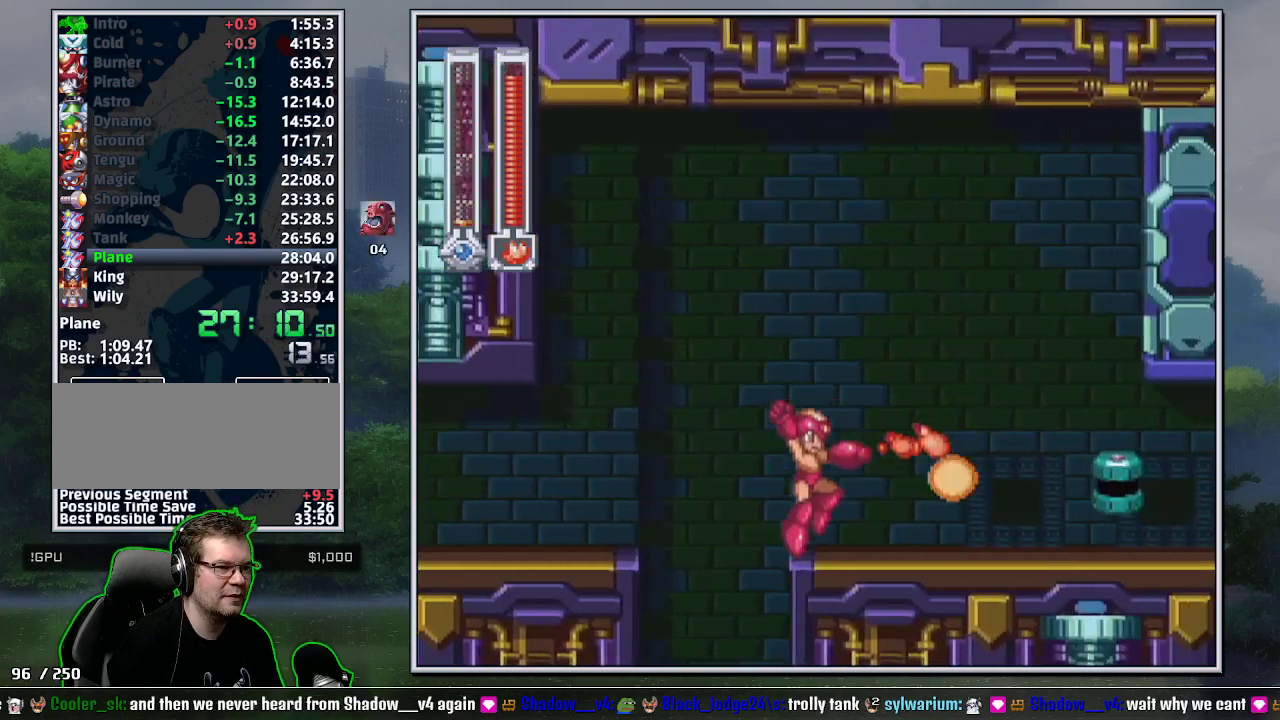
{"buttons": ["DPAD_RIGHT"], "events": [[117, "DPAD_DOWN", "down"], [167, "B", "down"], [267, "DPAD_DOWN", "up"], [300, "Y", "up"], [400, "B", "up"]]}
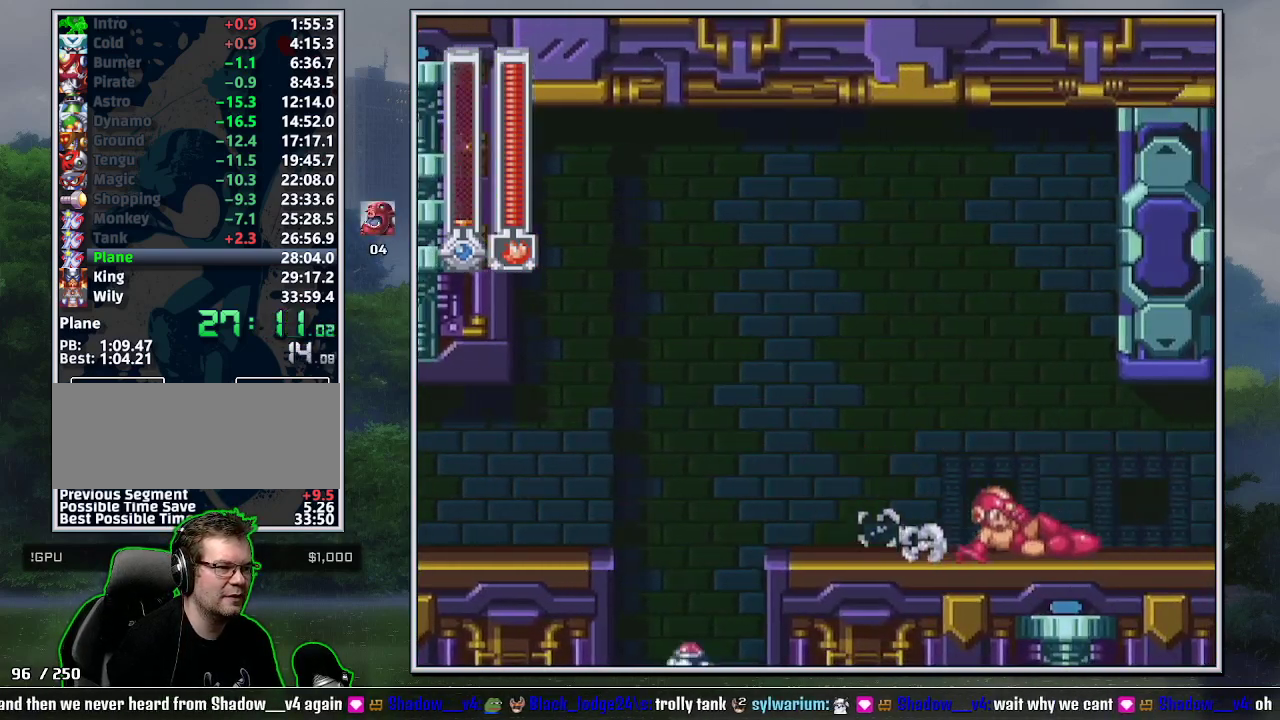
{"buttons": ["DPAD_RIGHT"], "events": []}
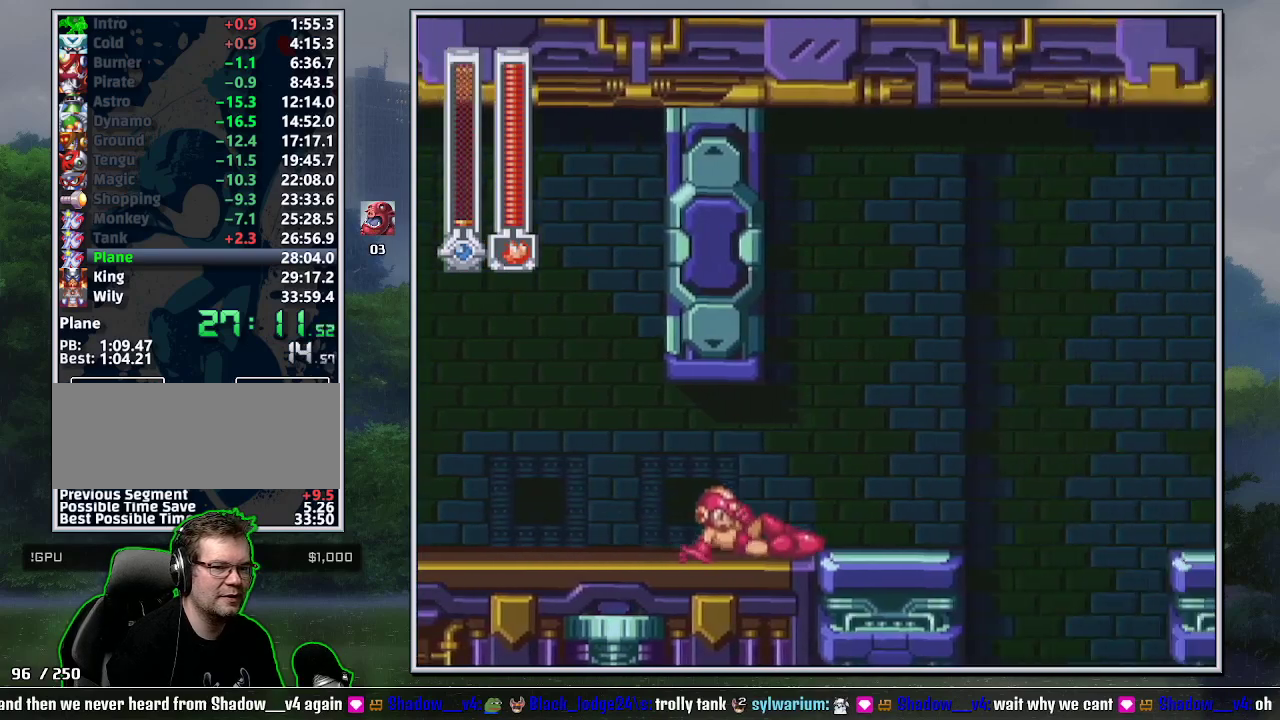
{"buttons": ["DPAD_RIGHT"], "events": [[267, "DPAD_DOWN", "down"], [367, "B", "down"], [450, "B", "up"], [450, "DPAD_DOWN", "up"]]}
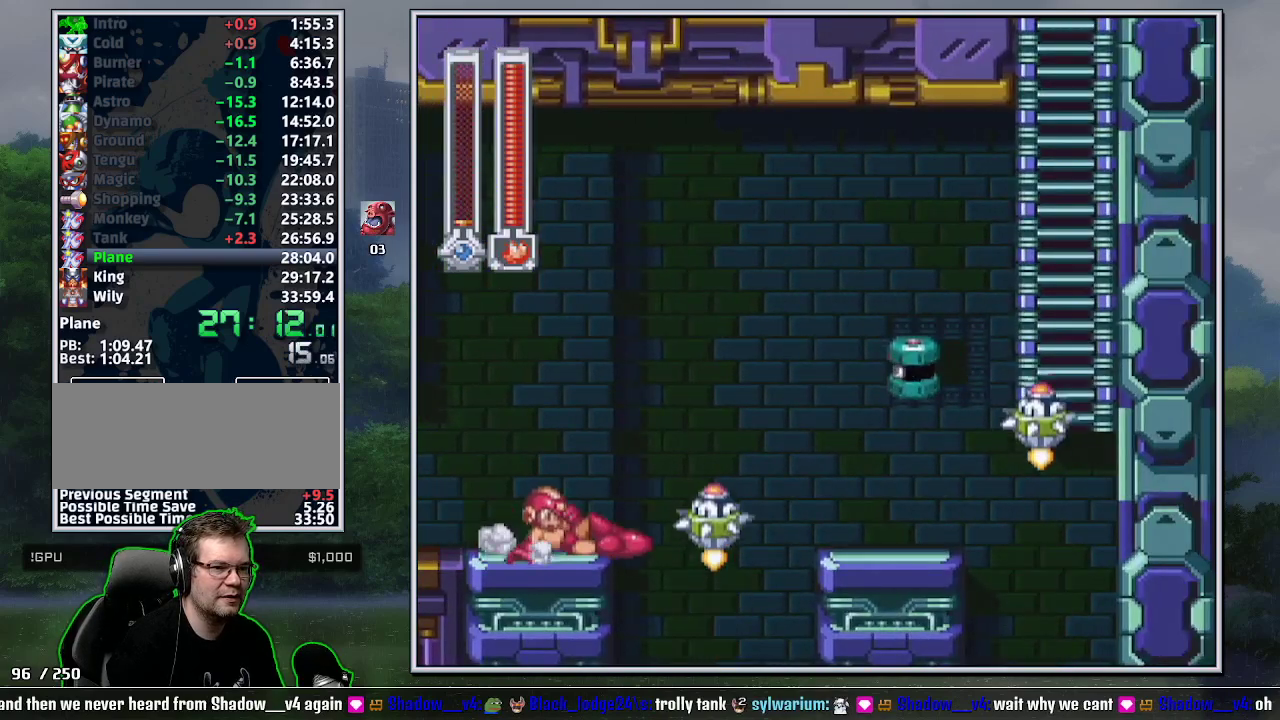
{"buttons": ["Y", "DPAD_RIGHT"], "events": [[50, "B", "down"], [83, "Y", "down"], [367, "B", "up"]]}
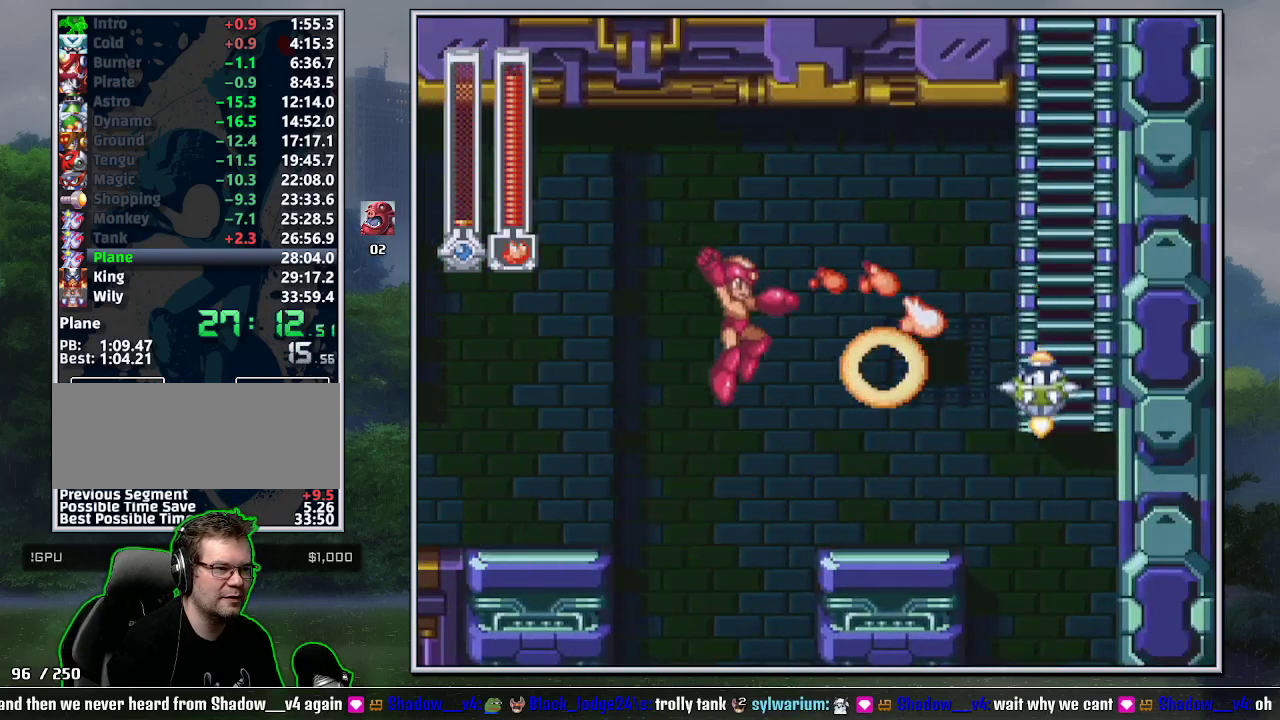
{"buttons": ["B", "DPAD_RIGHT"], "events": [[167, "Y", "up"], [217, "DPAD_DOWN", "down"], [300, "B", "down"], [367, "DPAD_DOWN", "up"], [400, "B", "up"], [483, "B", "down"]]}
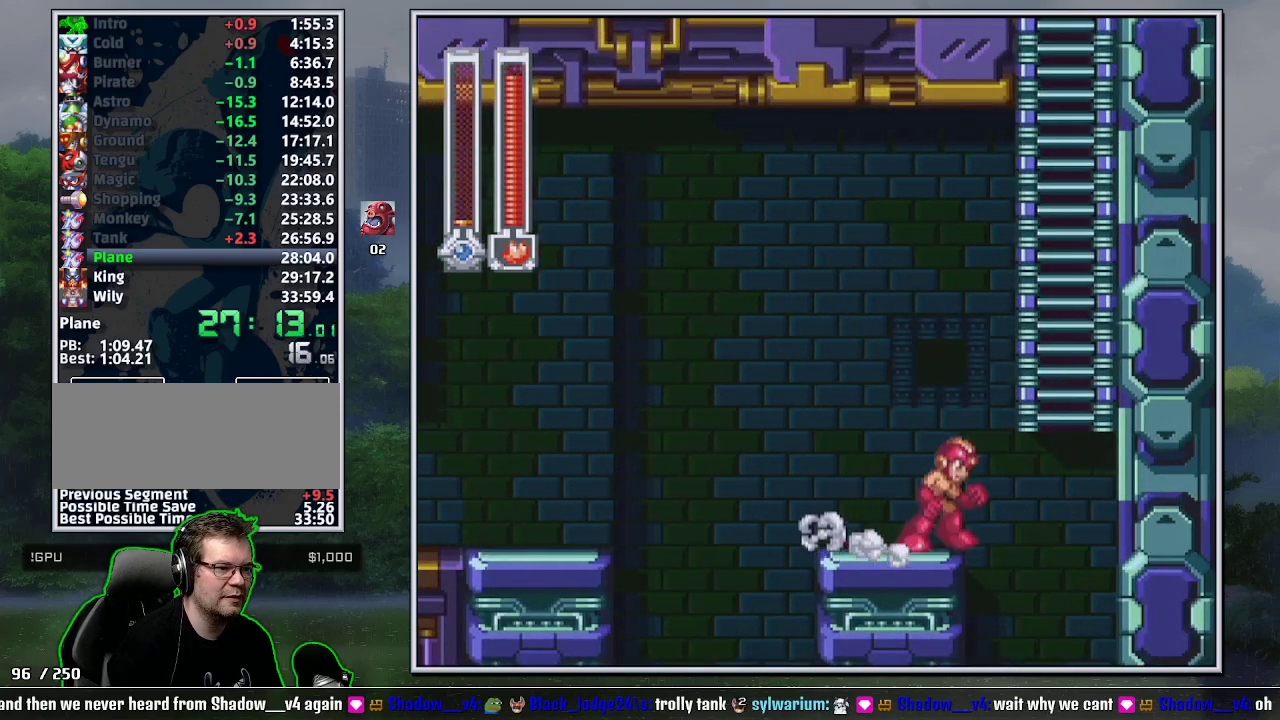
{"buttons": ["B", "DPAD_UP", "DPAD_LEFT"], "events": [[300, "DPAD_UP", "down"], [433, "DPAD_RIGHT", "up"], [483, "DPAD_LEFT", "down"]]}
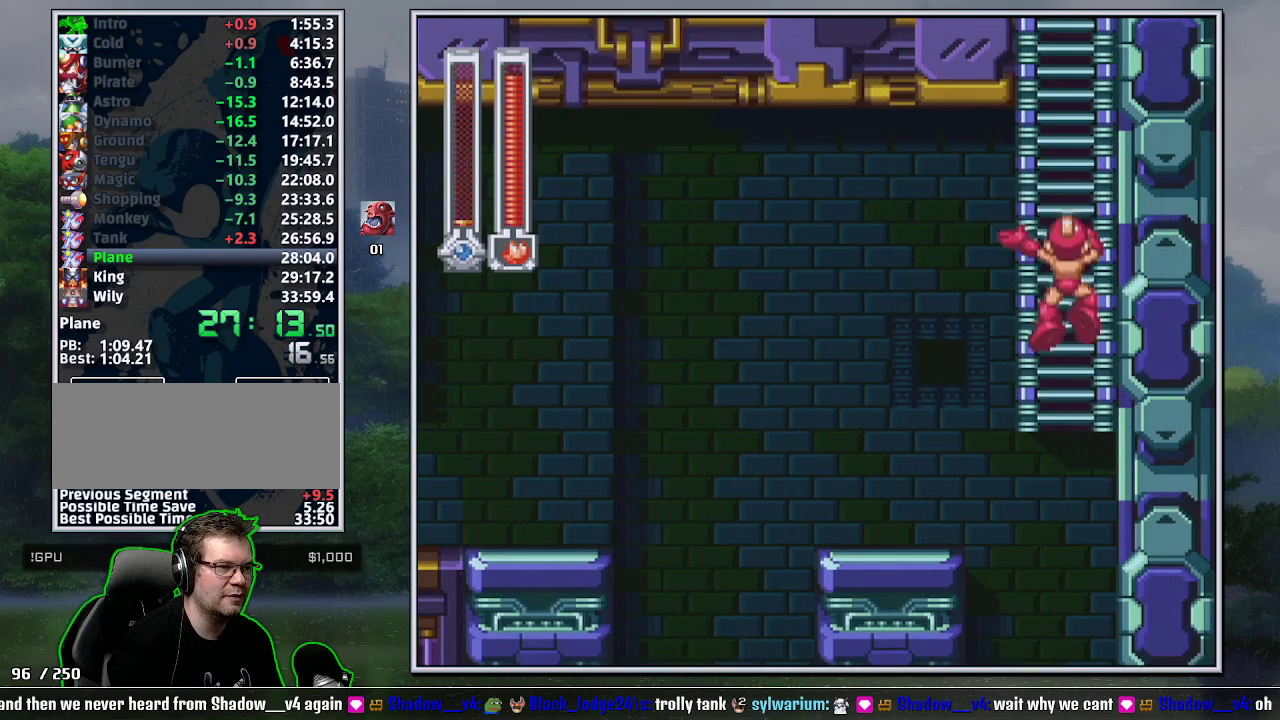
{"buttons": ["DPAD_UP", "DPAD_LEFT"], "events": [[50, "B", "up"]]}
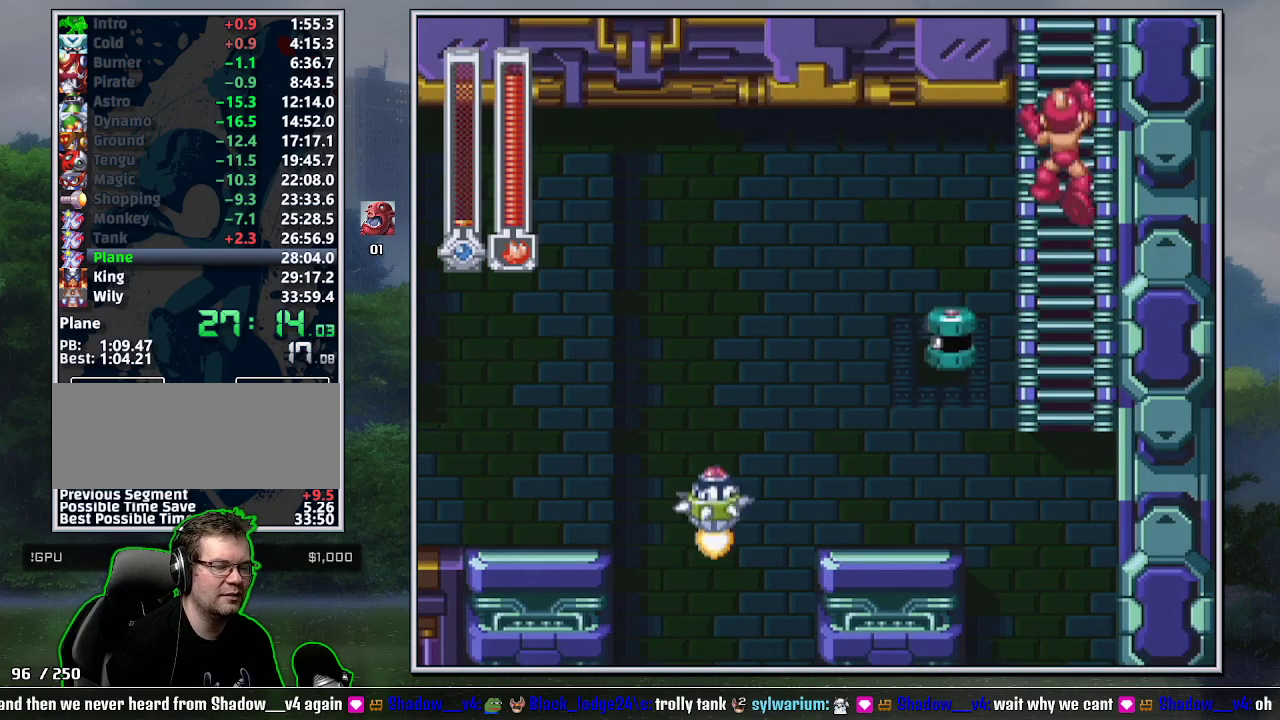
{"buttons": ["DPAD_UP", "DPAD_LEFT"], "events": []}
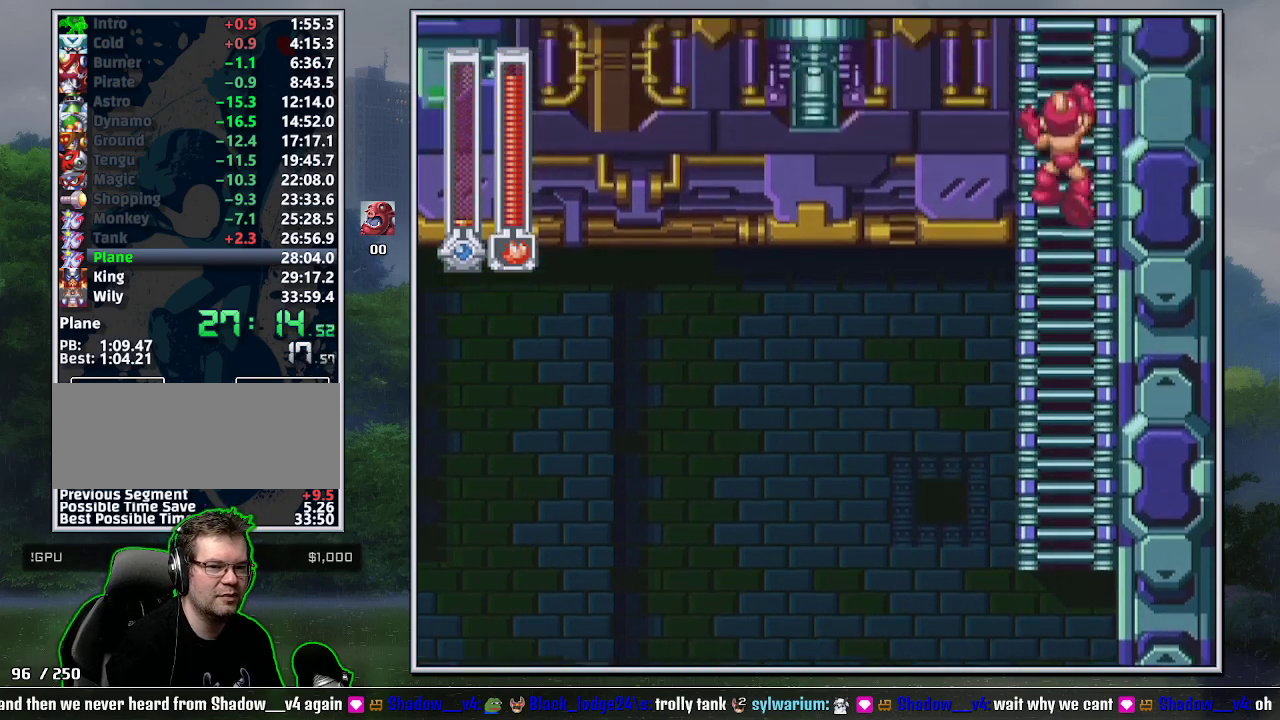
{"buttons": ["DPAD_UP", "DPAD_LEFT"], "events": []}
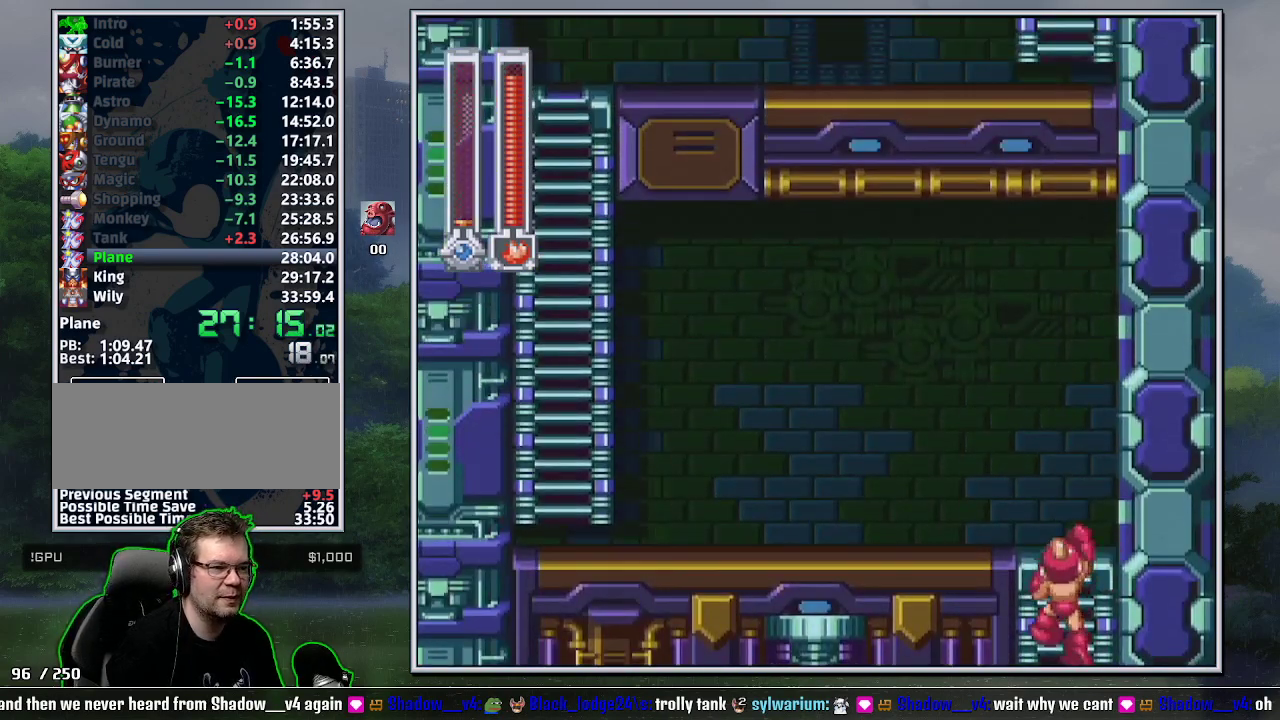
{"buttons": ["DPAD_UP", "DPAD_LEFT"], "events": []}
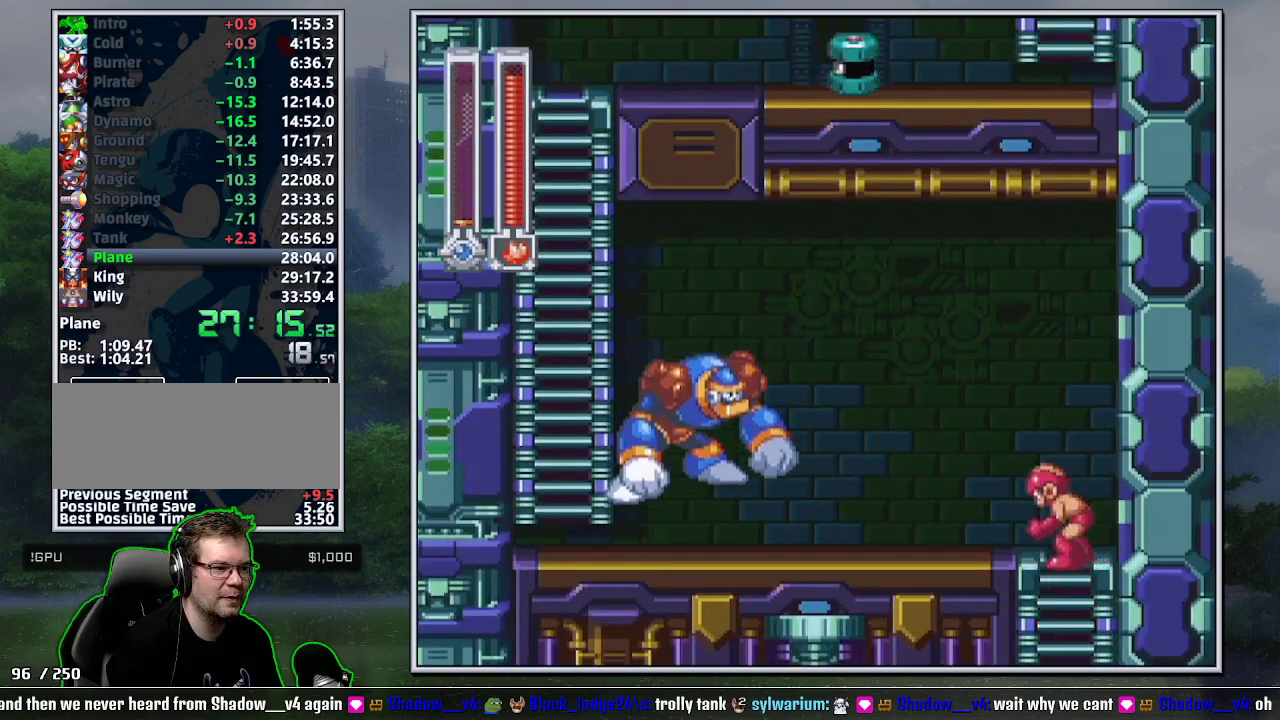
{"buttons": ["Y", "DPAD_LEFT"], "events": [[50, "DPAD_UP", "up"], [150, "Y", "down"]]}
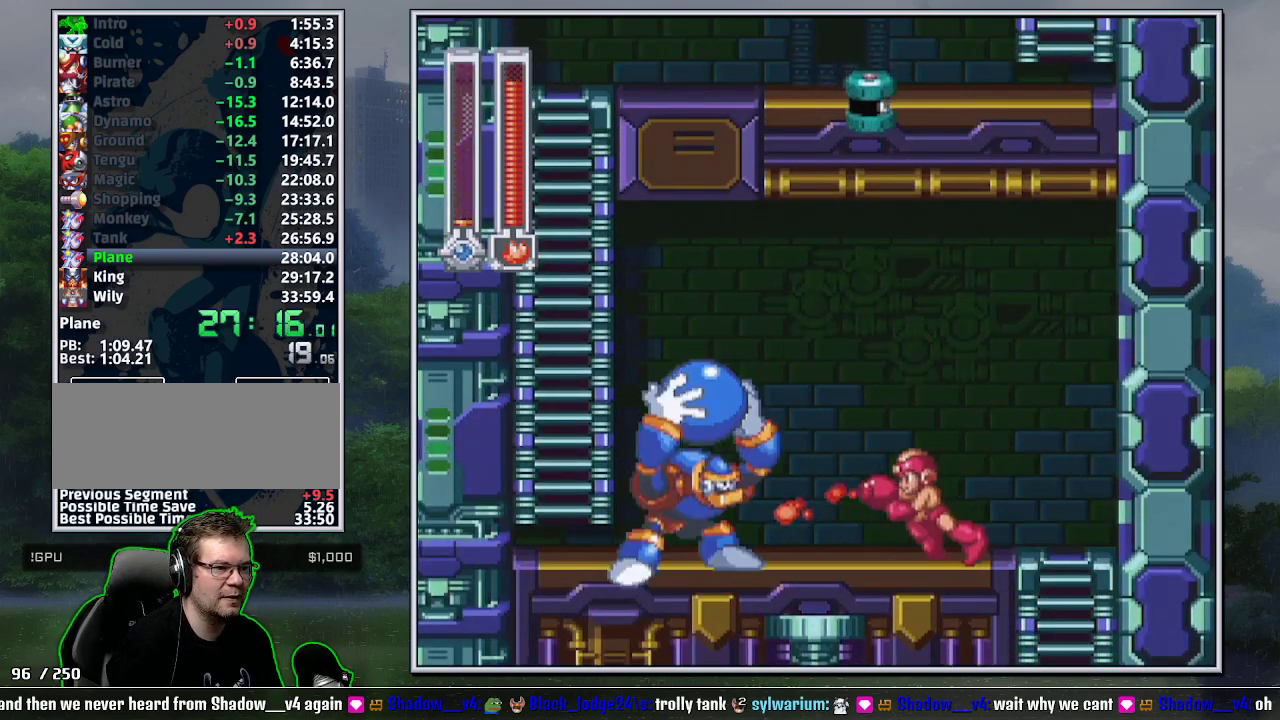
{"buttons": ["Y"], "events": [[117, "DPAD_LEFT", "up"]]}
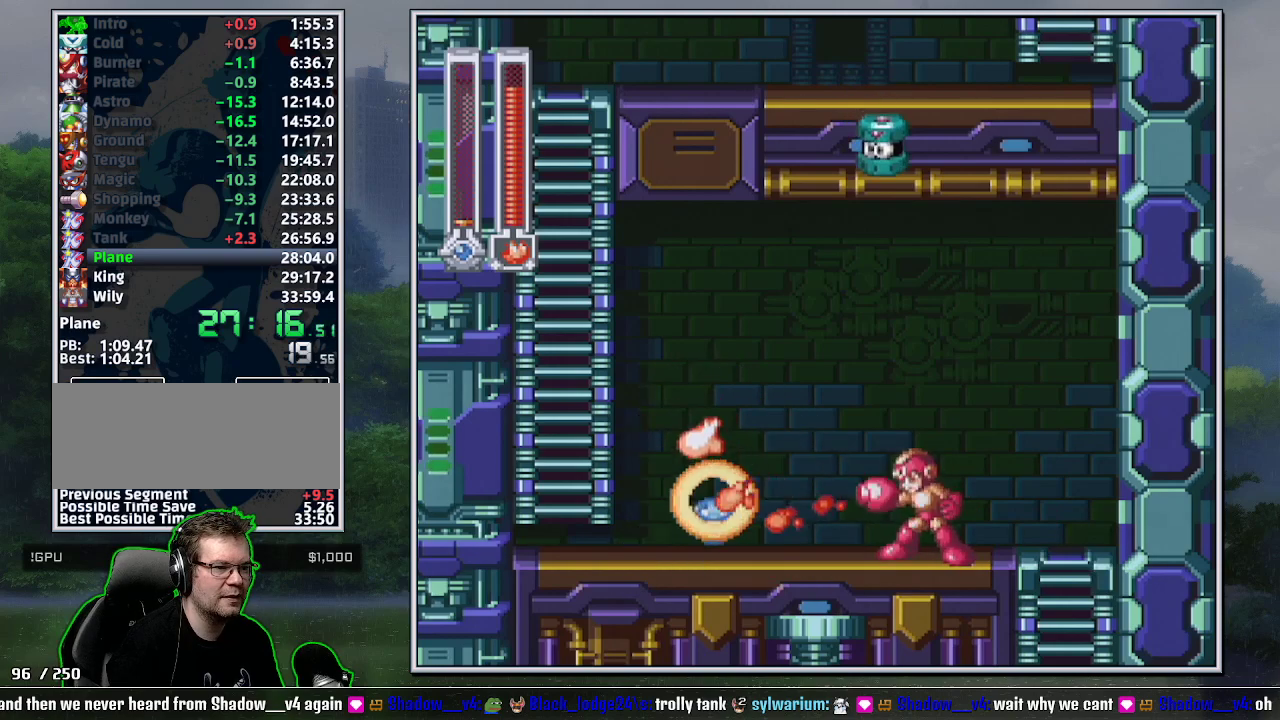
{"buttons": ["DPAD_LEFT"], "events": [[17, "DPAD_DOWN", "down"], [17, "DPAD_LEFT", "down"], [50, "Y", "up"], [117, "B", "down"], [200, "DPAD_DOWN", "up"], [233, "B", "up"]]}
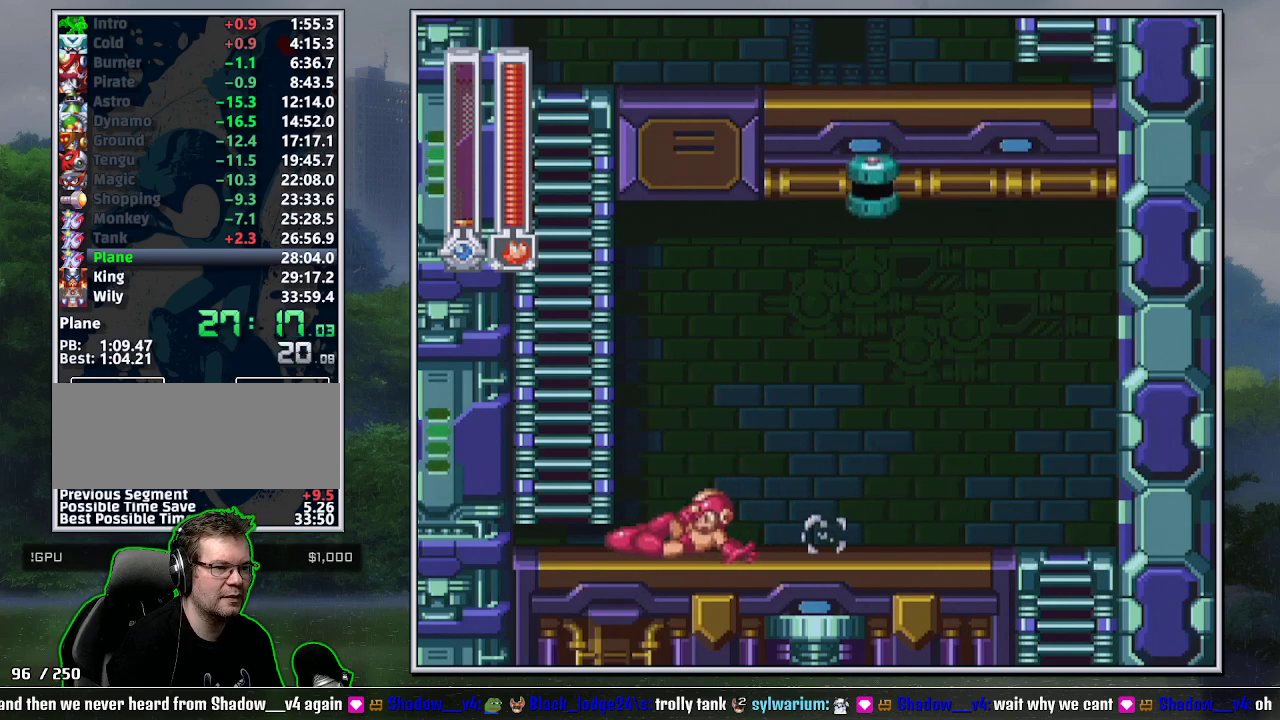
{"buttons": ["DPAD_UP"], "events": [[17, "B", "down"], [333, "DPAD_UP", "down"], [367, "DPAD_LEFT", "up"], [483, "B", "up"]]}
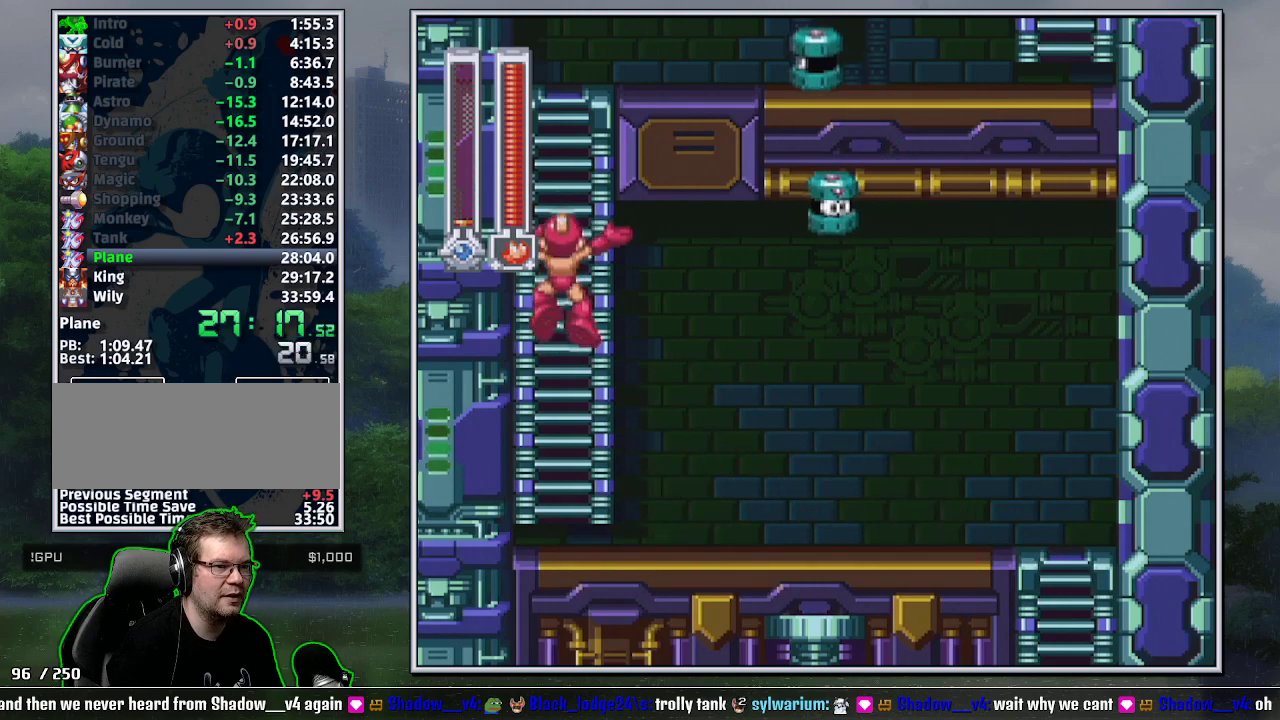
{"buttons": ["DPAD_UP"], "events": [[117, "DPAD_RIGHT", "down"], [200, "DPAD_RIGHT", "up"]]}
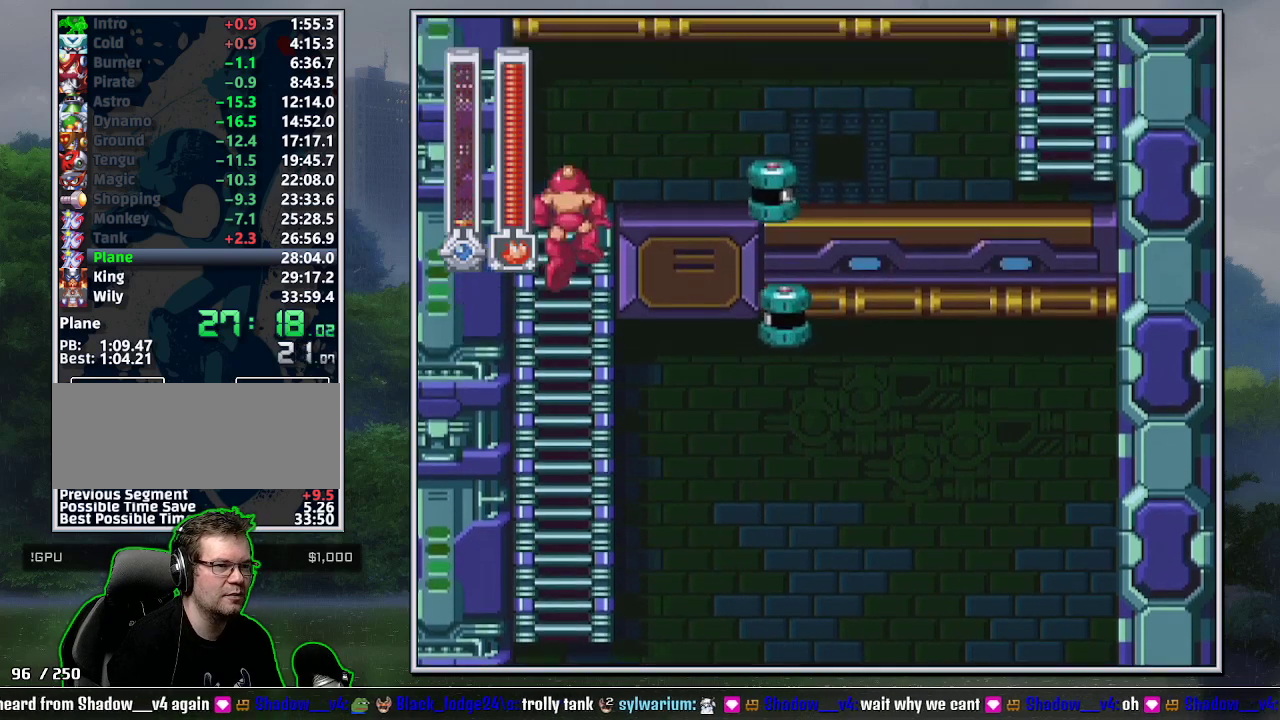
{"buttons": ["Y", "DPAD_DOWN", "DPAD_RIGHT"], "events": [[117, "DPAD_RIGHT", "down"], [150, "DPAD_UP", "up"], [383, "Y", "down"], [483, "DPAD_DOWN", "down"]]}
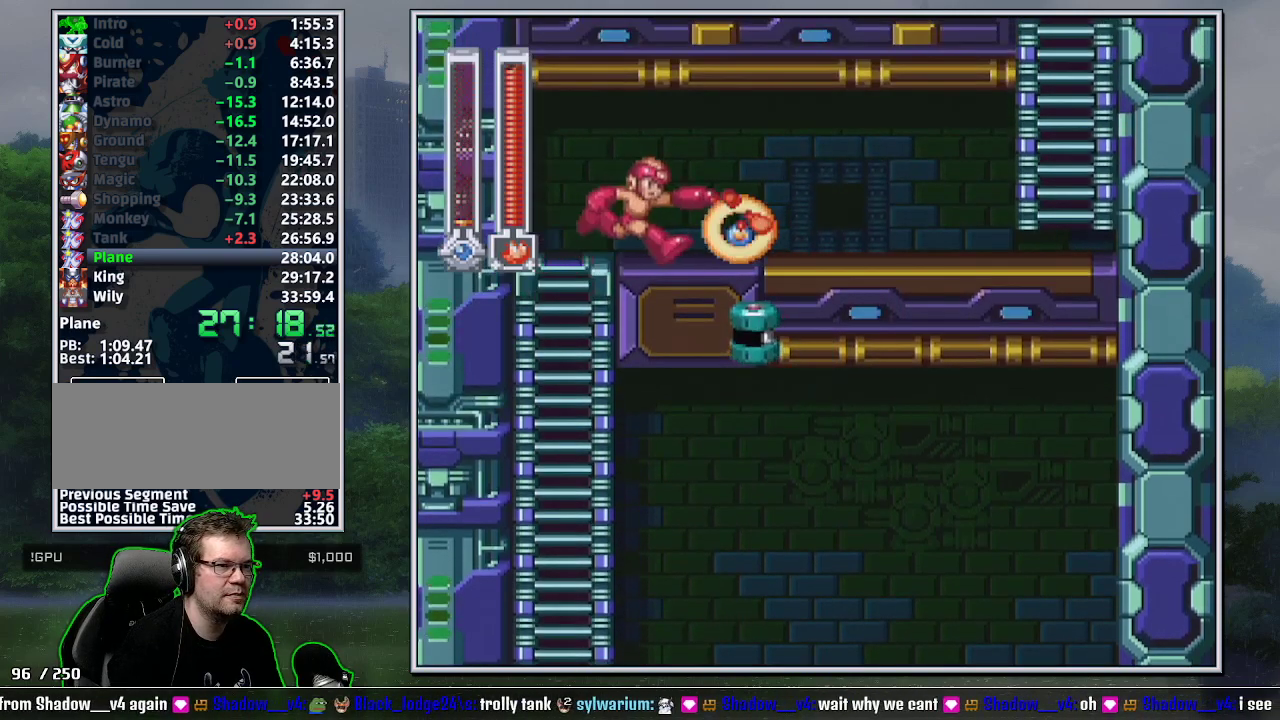
{"buttons": ["DPAD_DOWN", "DPAD_RIGHT"], "events": [[50, "B", "down"], [150, "Y", "up"], [233, "B", "up"]]}
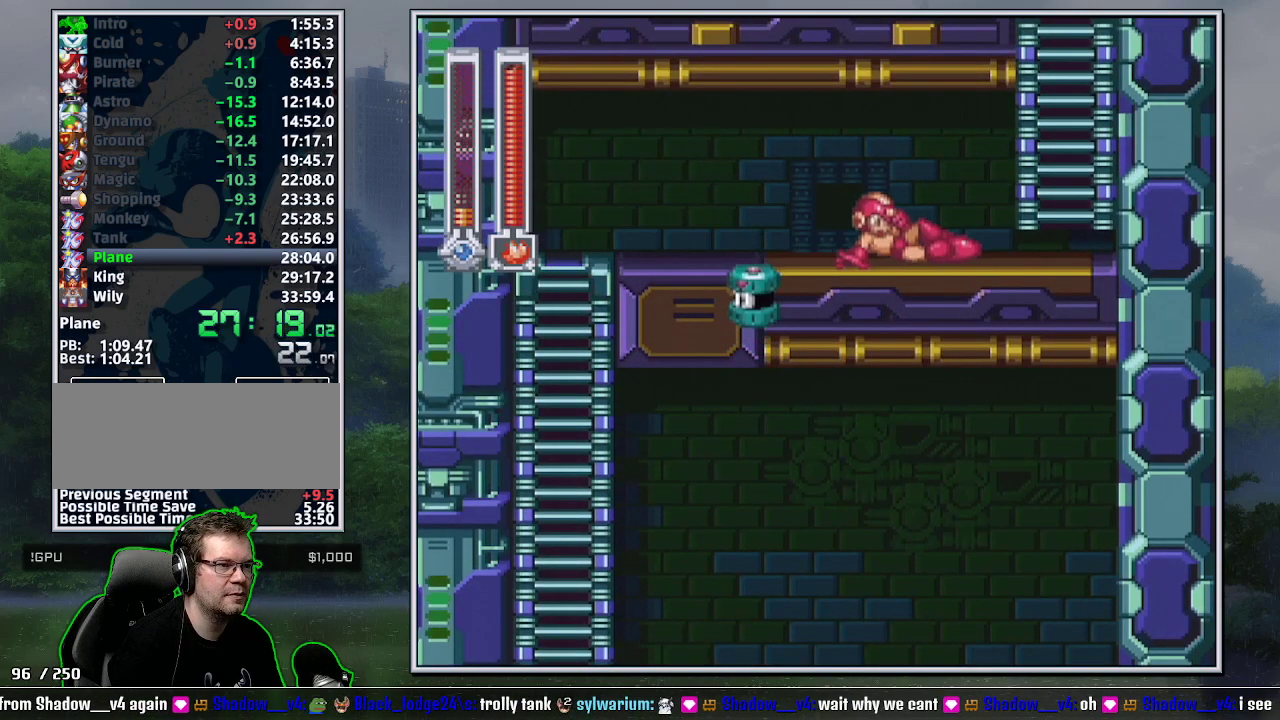
{"buttons": ["B"], "events": [[150, "B", "down"], [200, "B", "up"], [267, "DPAD_DOWN", "up"], [333, "B", "down"], [367, "DPAD_RIGHT", "up"]]}
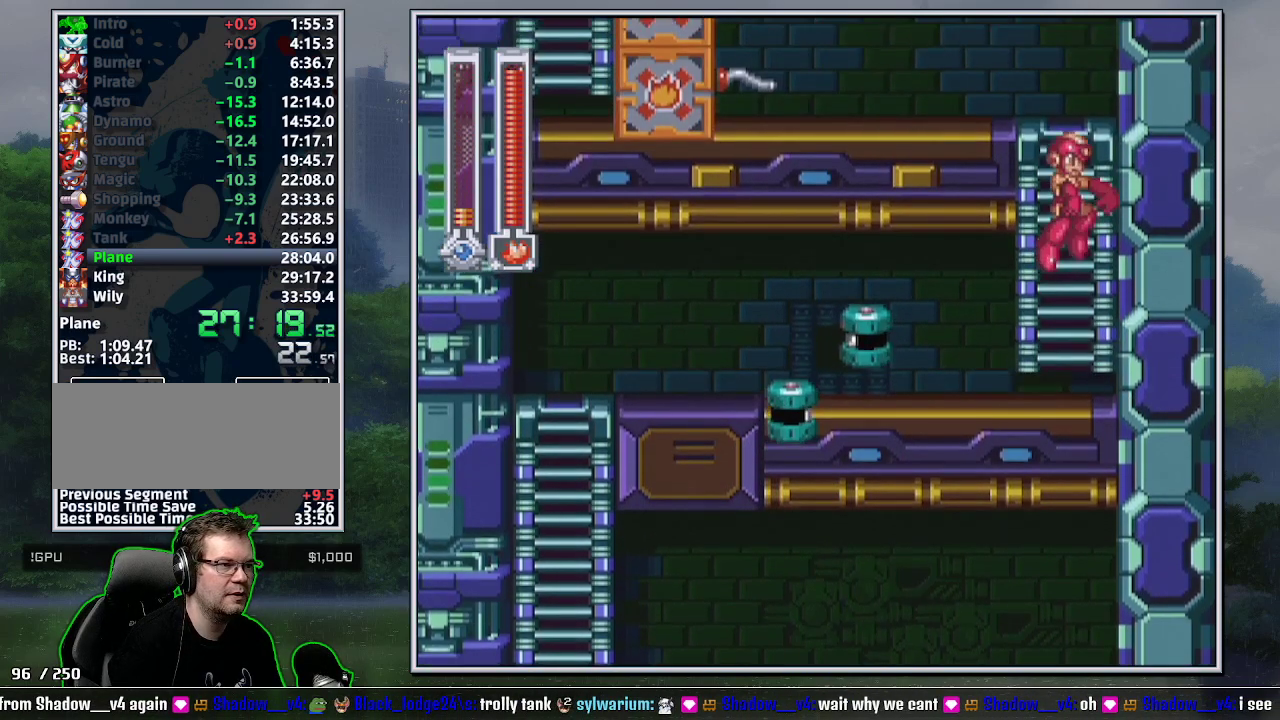
{"buttons": ["DPAD_UP", "DPAD_LEFT"], "events": [[17, "DPAD_LEFT", "down"], [50, "DPAD_UP", "down"], [150, "B", "up"]]}
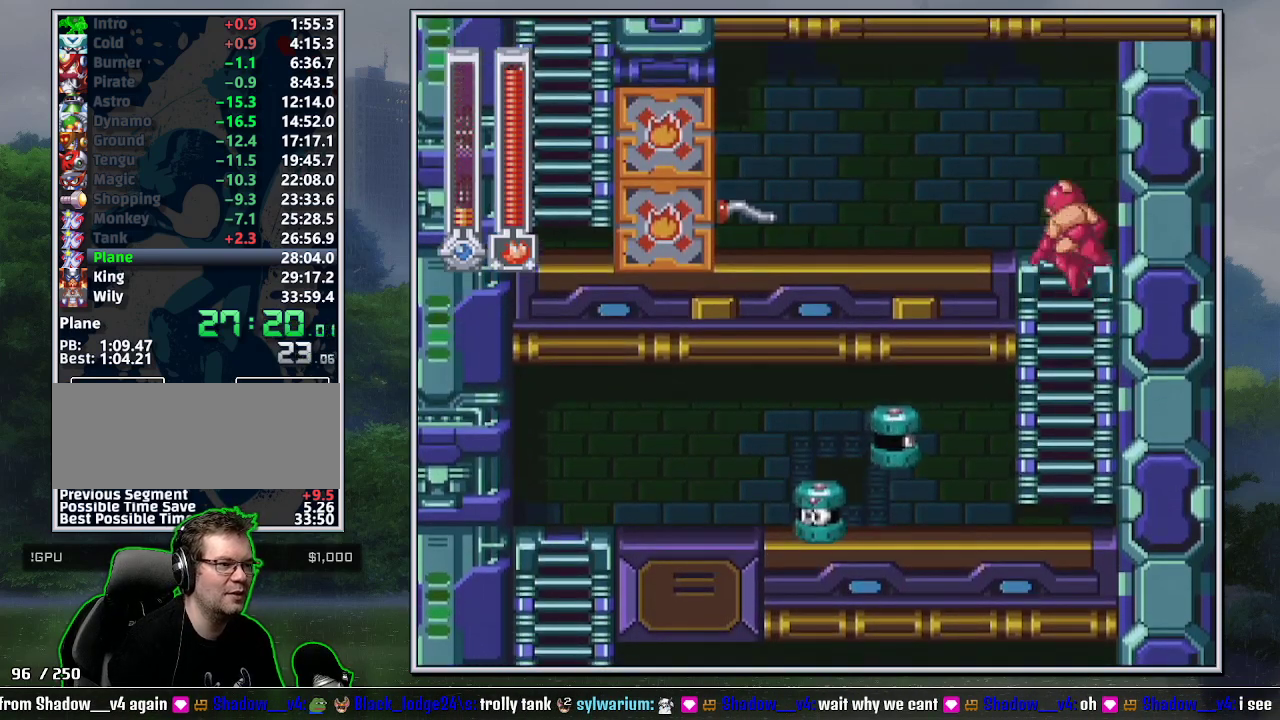
{"buttons": ["B", "Y", "DPAD_DOWN", "DPAD_LEFT"], "events": [[117, "DPAD_UP", "up"], [183, "Y", "down"], [417, "DPAD_DOWN", "down"], [483, "B", "down"]]}
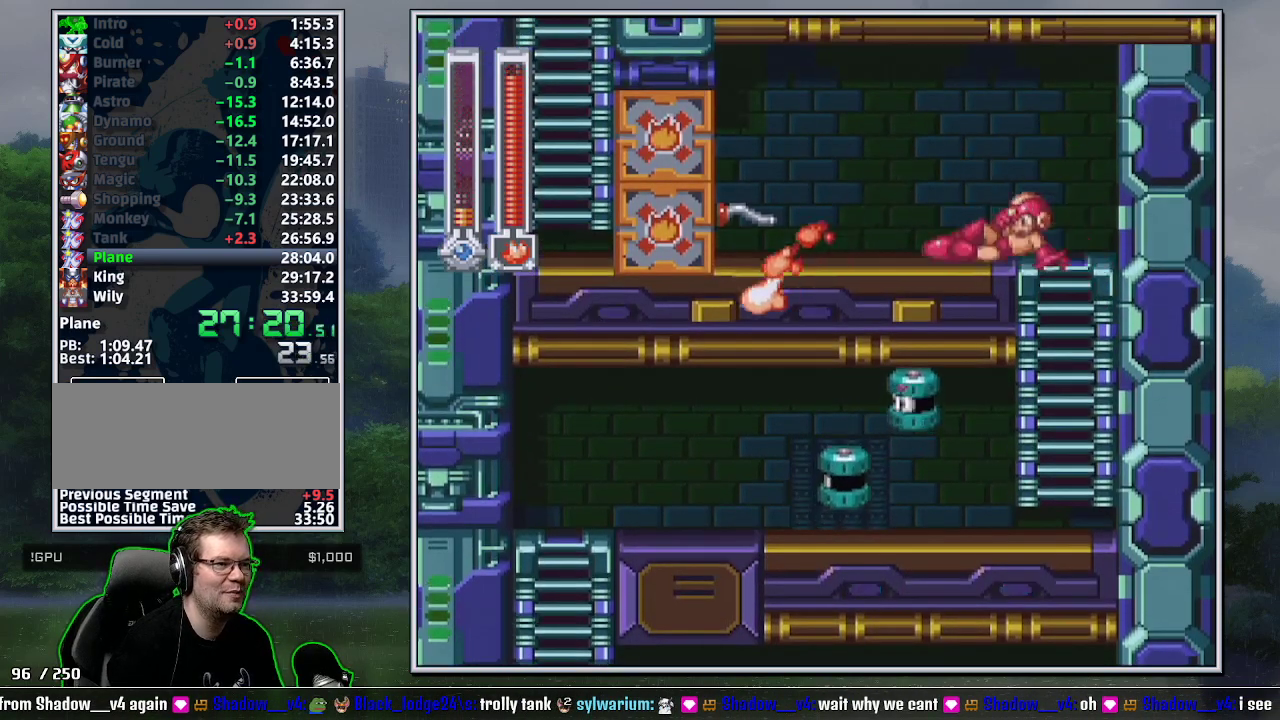
{"buttons": ["DPAD_LEFT"], "events": [[17, "Y", "up"], [150, "B", "up"], [417, "L1", "down"], [450, "DPAD_DOWN", "up"], [483, "L1", "up"]]}
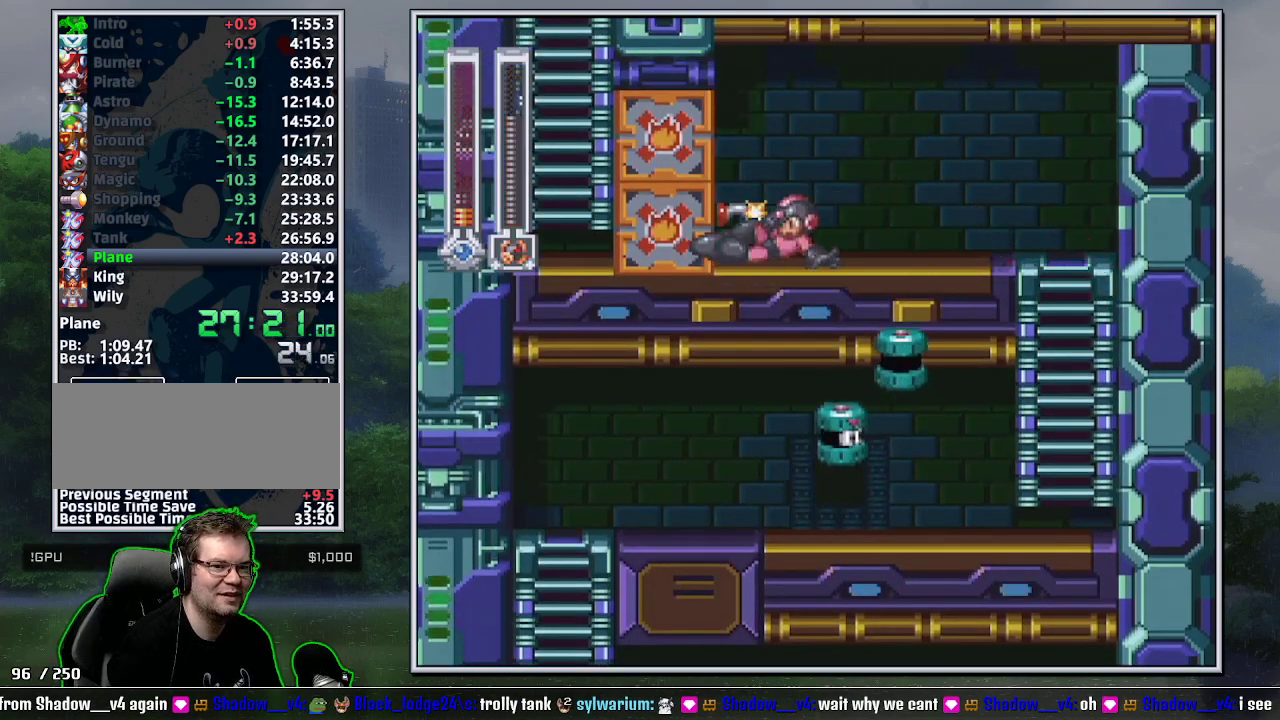
{"buttons": ["B", "DPAD_DOWN", "DPAD_LEFT"], "events": [[17, "DPAD_DOWN", "down"], [50, "L1", "down"], [83, "DPAD_DOWN", "up"], [150, "DPAD_DOWN", "down"], [150, "L1", "up"], [450, "B", "down"]]}
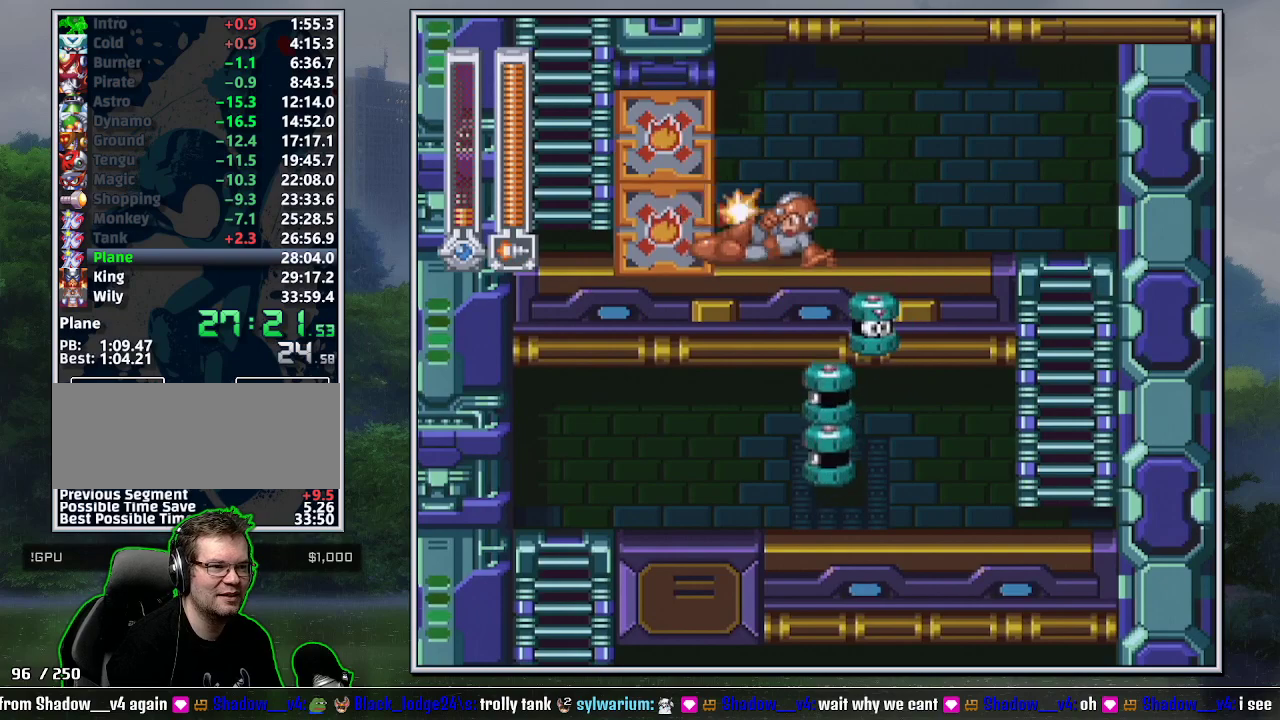
{"buttons": ["B"], "events": [[50, "B", "up"], [267, "B", "down"], [267, "DPAD_DOWN", "up"], [333, "DPAD_LEFT", "up"]]}
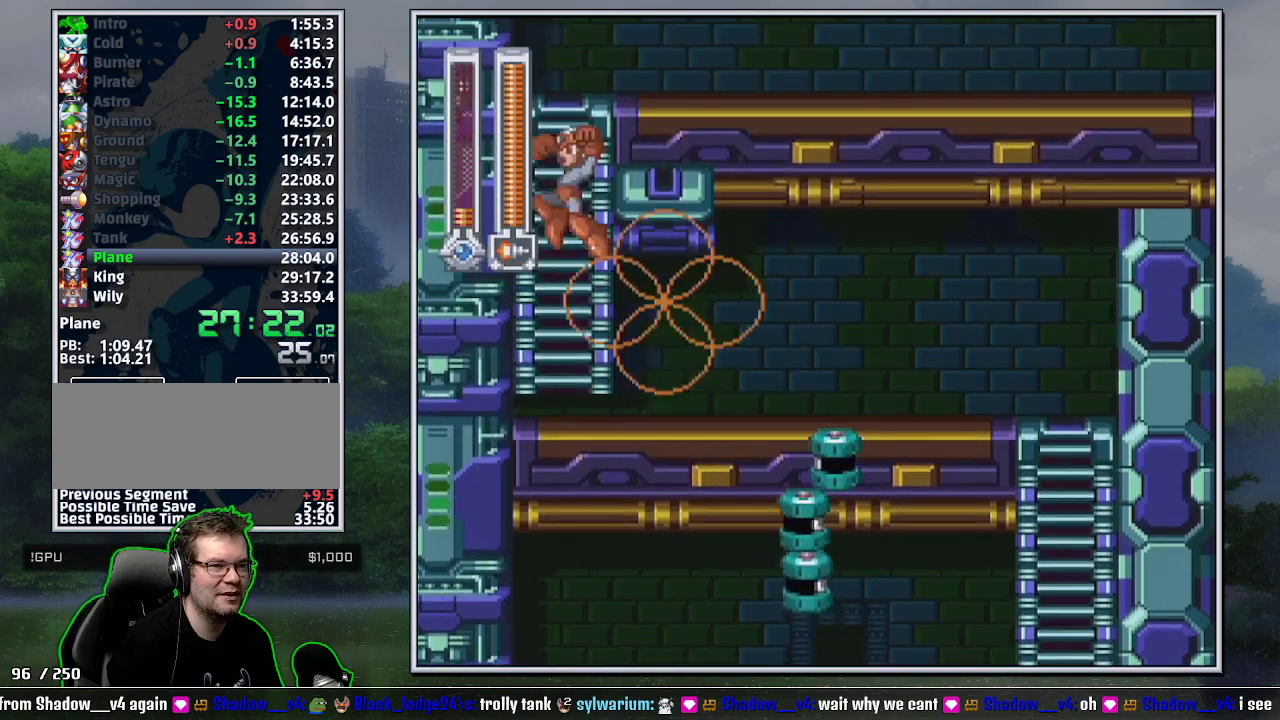
{"buttons": ["DPAD_RIGHT"], "events": [[17, "DPAD_UP", "down"], [83, "DPAD_RIGHT", "down"], [117, "B", "up"], [483, "DPAD_UP", "up"]]}
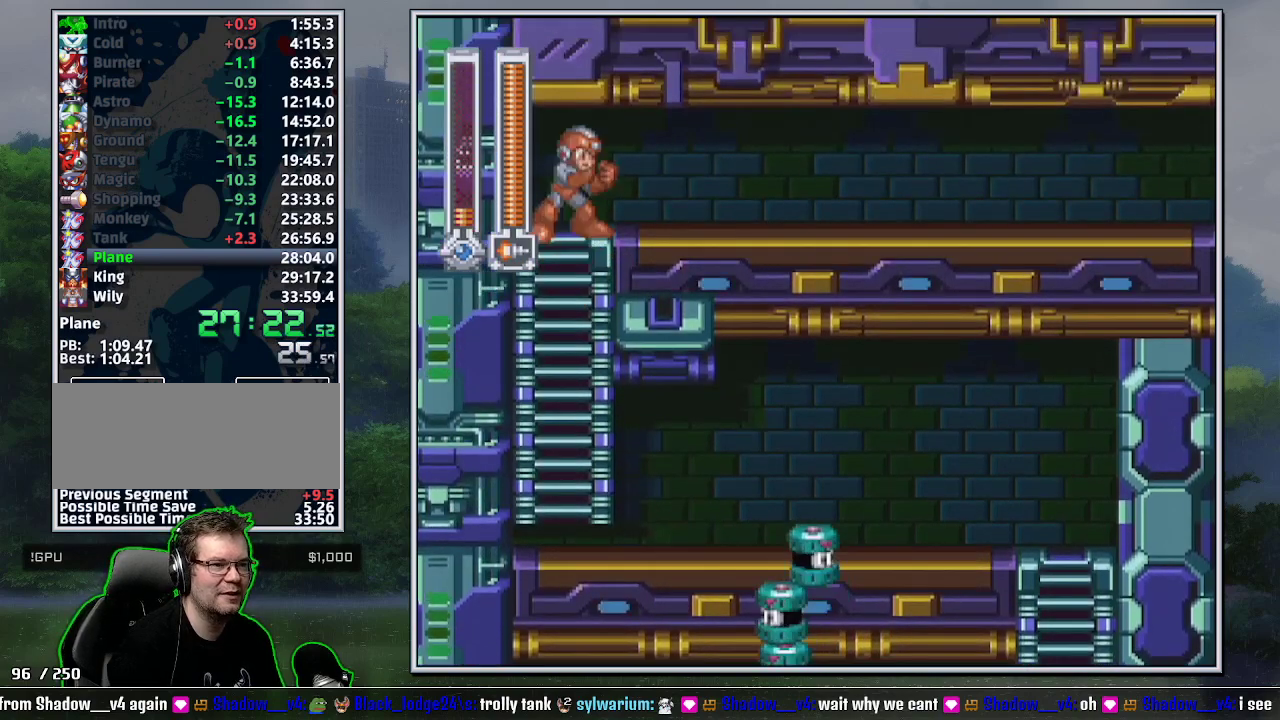
{"buttons": ["DPAD_DOWN", "DPAD_RIGHT"], "events": [[200, "DPAD_DOWN", "down"], [233, "B", "down"], [333, "B", "up"]]}
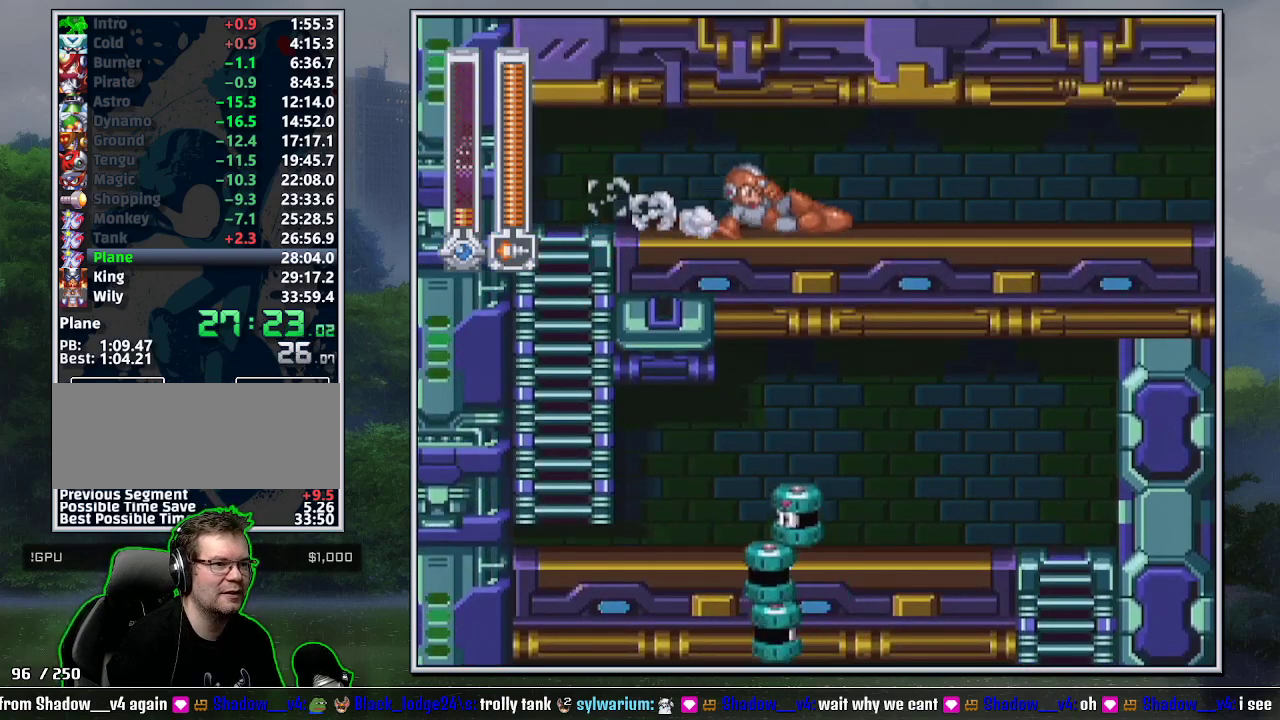
{"buttons": ["B", "DPAD_DOWN", "DPAD_RIGHT"], "events": [[400, "B", "down"]]}
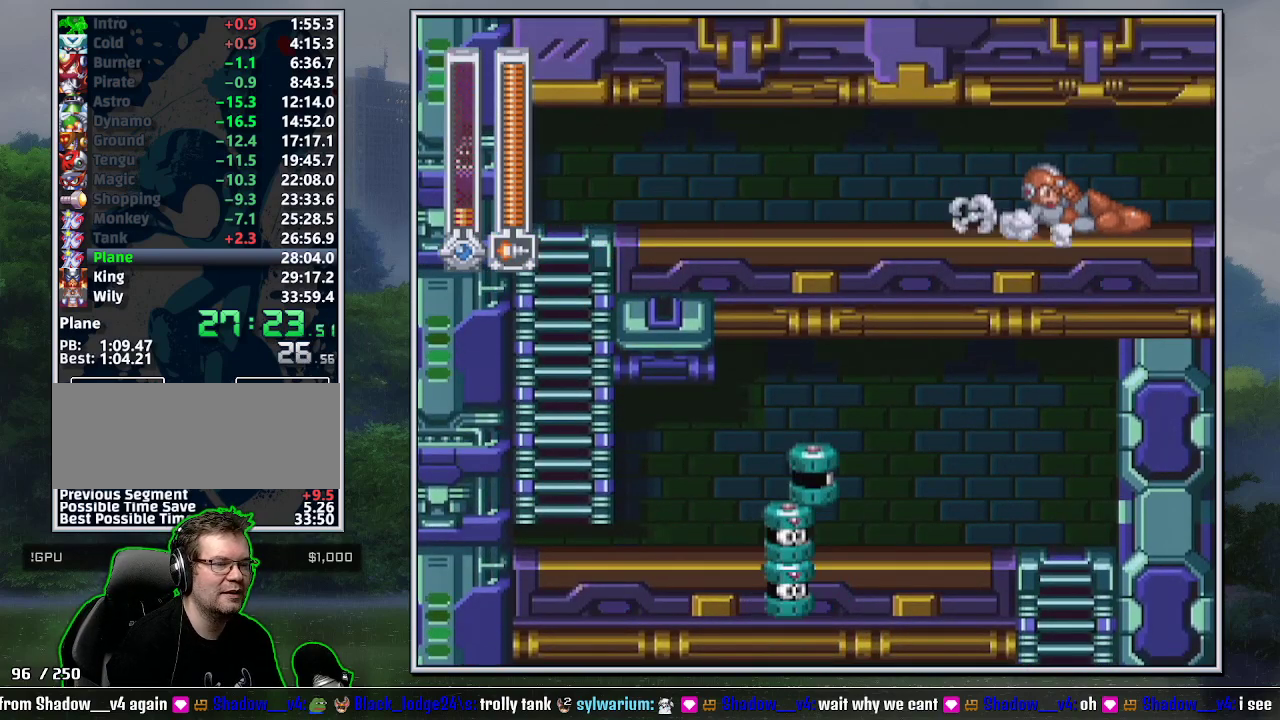
{"buttons": ["DPAD_RIGHT"], "events": [[17, "B", "up"], [17, "DPAD_DOWN", "up"]]}